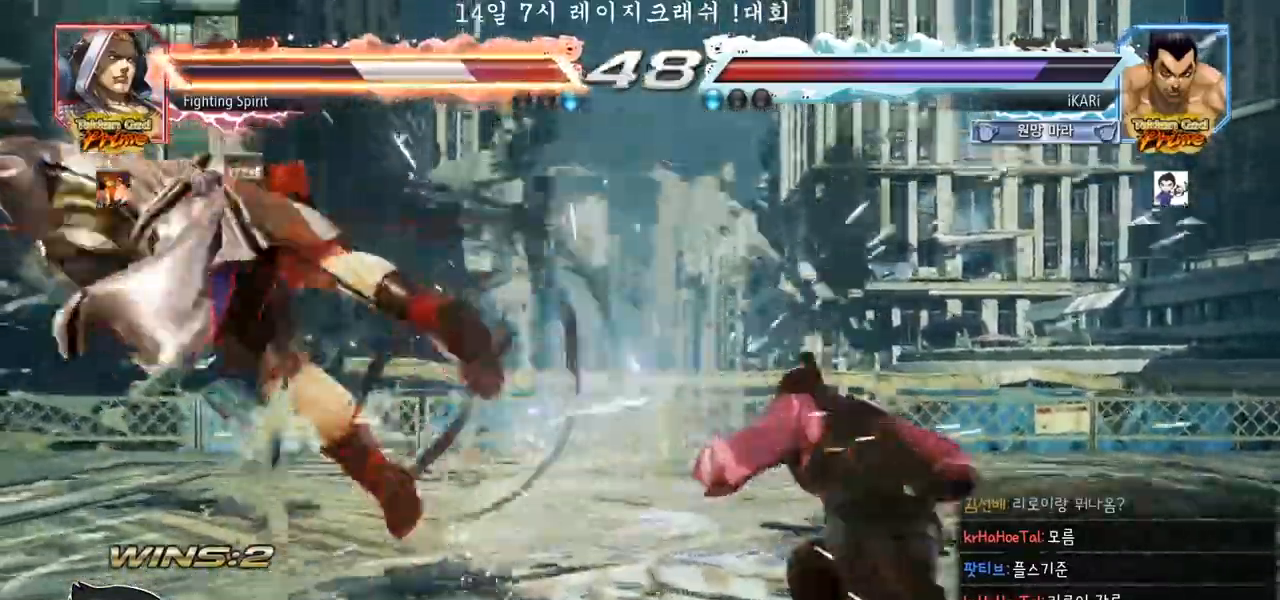
Gameplay with a controller (arcade stick); each line is a JSON object with the inputs held at the frame after it. "events" lists button and stick changes between this image and that frame as [ms after this image, input, new state], when the widget could be followed in between. Not read: L3 R3.
{"buttons": [], "left_stick": "left", "events": [[217, "left_stick", "left"], [300, "left_stick", "down"], [383, "left_stick", "center"], [433, "left_stick", "left"]]}
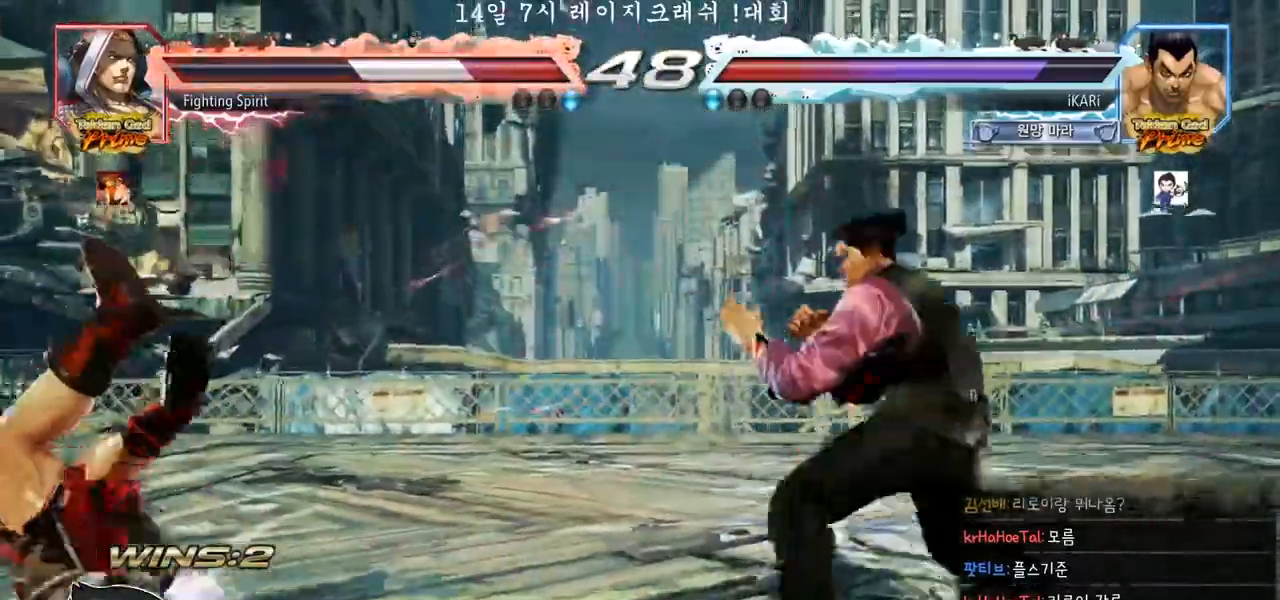
{"buttons": [], "left_stick": "left", "events": [[183, "left_stick", "down-left"], [200, "SQUARE", "down"], [267, "SQUARE", "up"], [317, "left_stick", "left"], [417, "TRIANGLE", "down"], [483, "TRIANGLE", "up"]]}
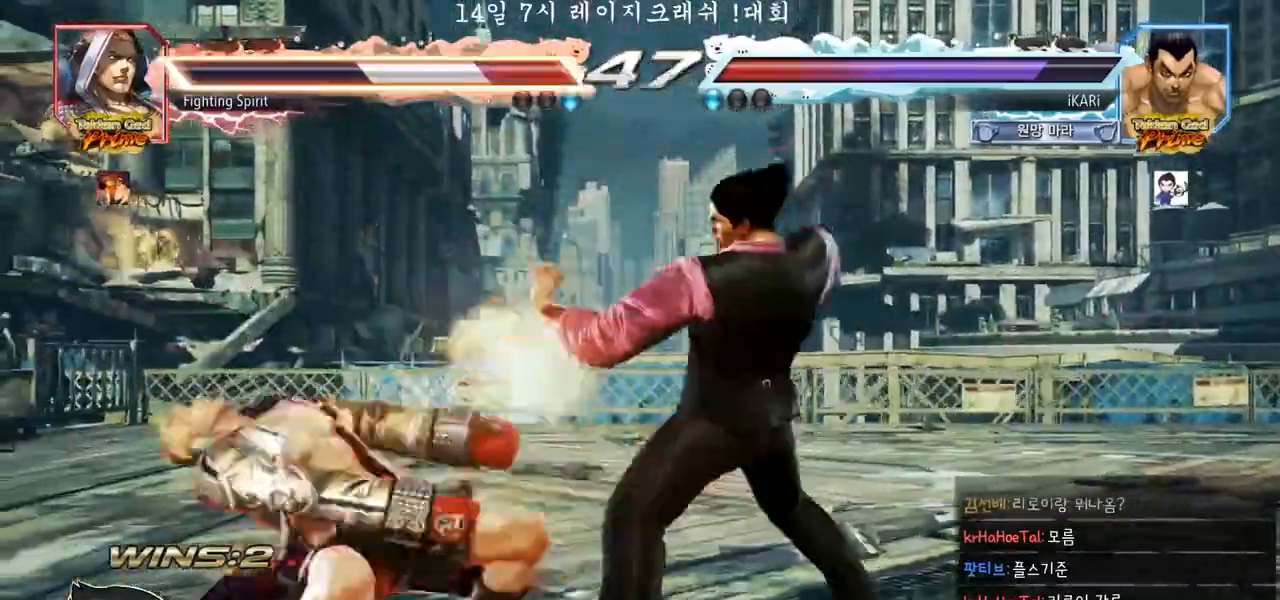
{"buttons": [], "left_stick": "center", "events": [[33, "TRIANGLE", "down"], [67, "TRIANGLE", "up"], [117, "TRIANGLE", "down"], [150, "TRIANGLE", "up"], [200, "TRIANGLE", "down"], [250, "TRIANGLE", "up"], [300, "TRIANGLE", "down"], [350, "TRIANGLE", "up"], [383, "TRIANGLE", "down"], [433, "TRIANGLE", "up"], [433, "left_stick", "center"]]}
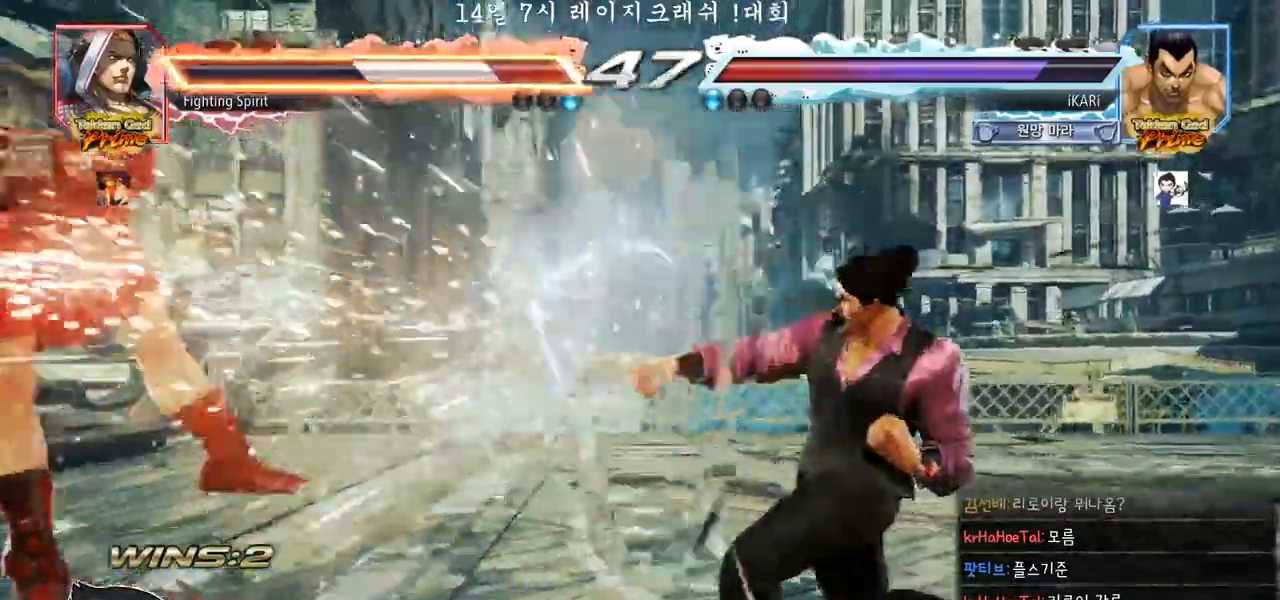
{"buttons": [], "left_stick": "left", "events": [[483, "left_stick", "left"]]}
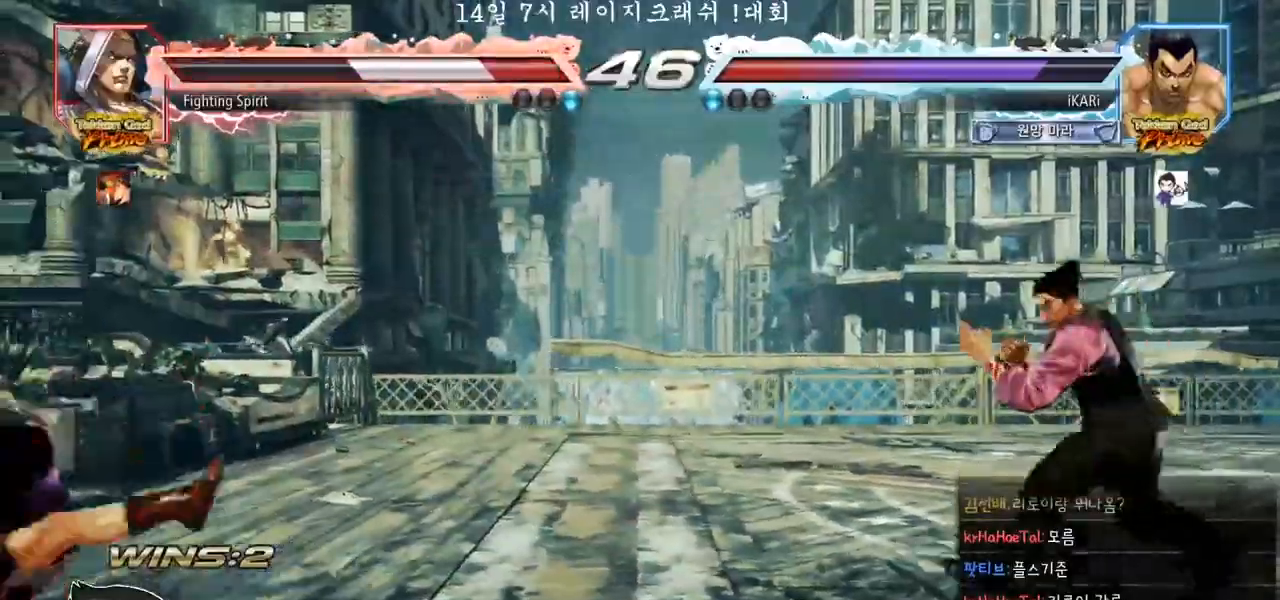
{"buttons": [], "left_stick": "center", "events": [[33, "left_stick", "center"], [100, "left_stick", "left"], [167, "left_stick", "center"]]}
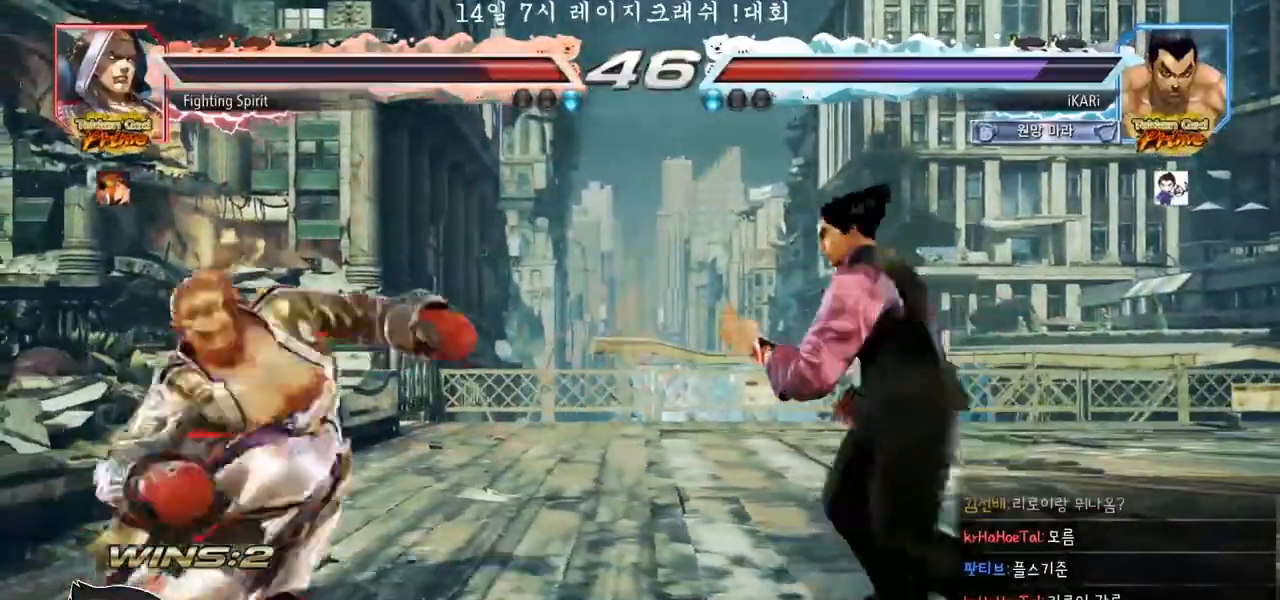
{"buttons": [], "left_stick": "down-left", "events": [[17, "left_stick", "right"], [183, "left_stick", "center"], [300, "left_stick", "down-left"]]}
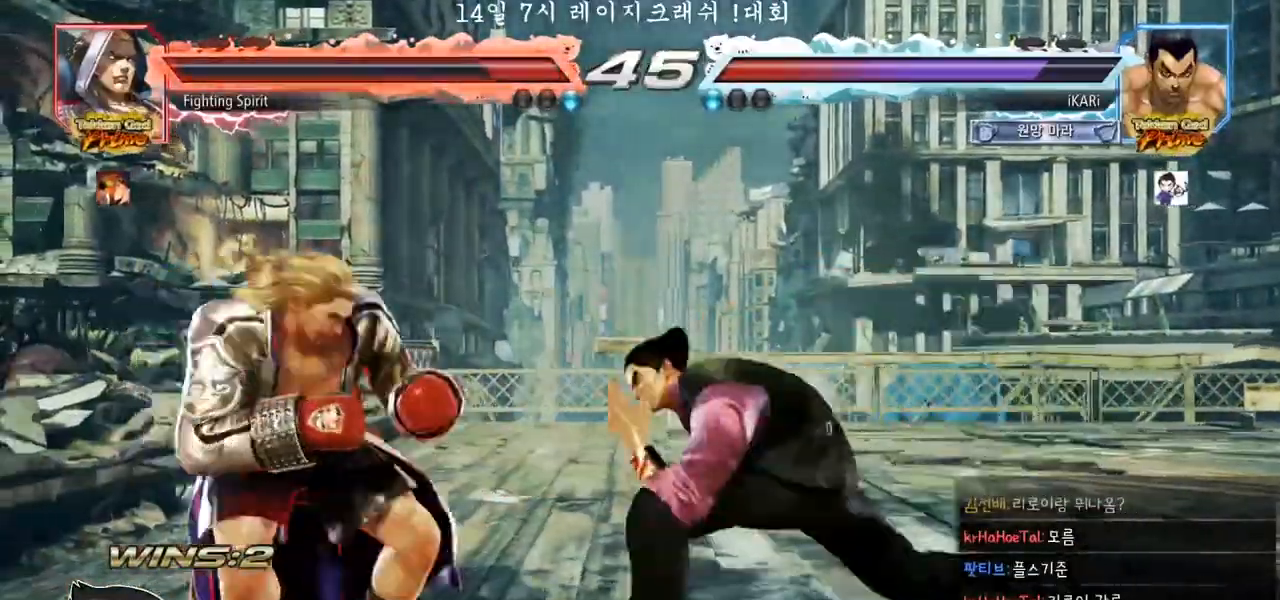
{"buttons": [], "left_stick": "center", "events": [[100, "SQUARE", "down"], [133, "SQUARE", "up"], [333, "left_stick", "left"], [400, "TRIANGLE", "down"], [450, "TRIANGLE", "up"], [450, "left_stick", "center"]]}
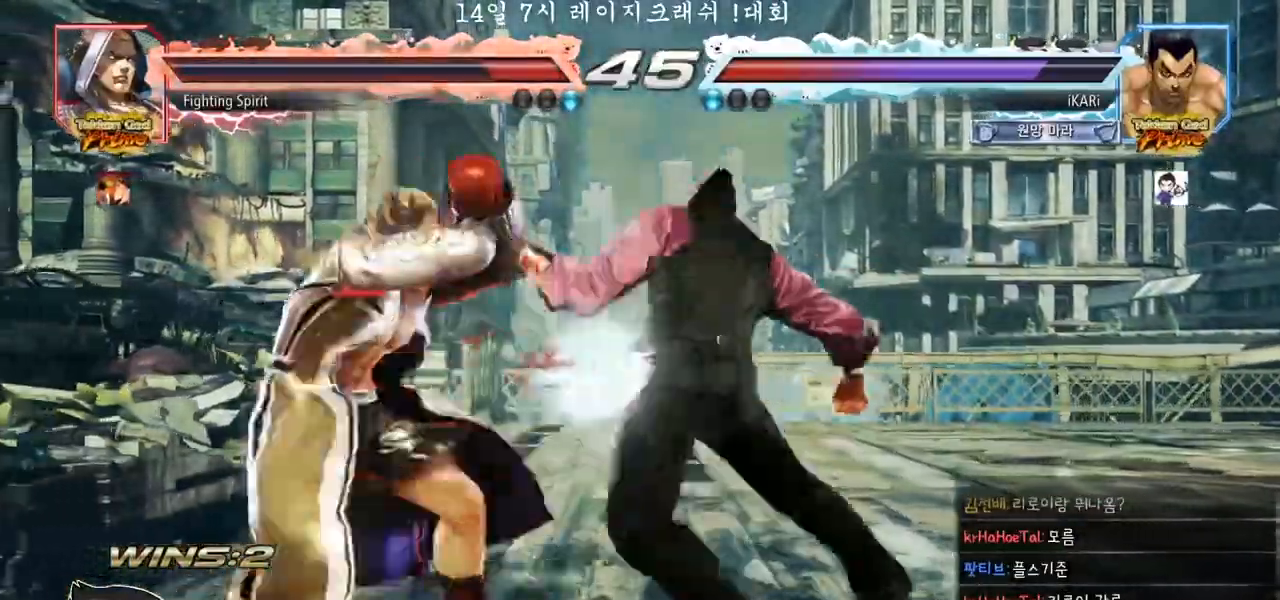
{"buttons": [], "left_stick": "right", "events": [[317, "left_stick", "right"]]}
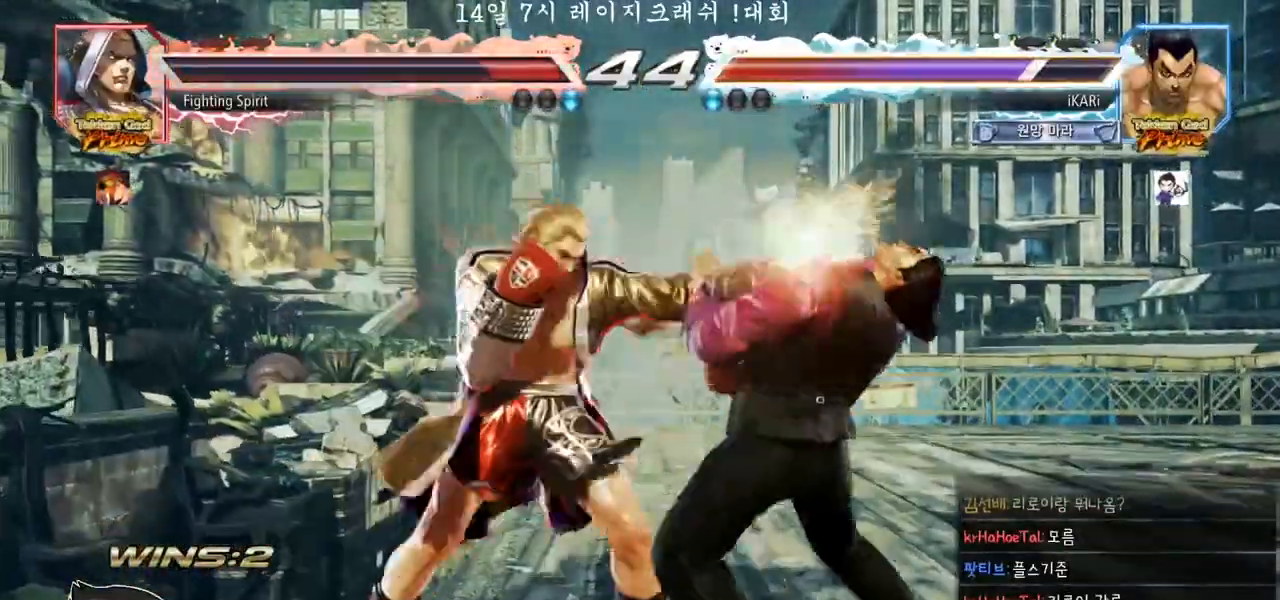
{"buttons": [], "left_stick": "right", "events": []}
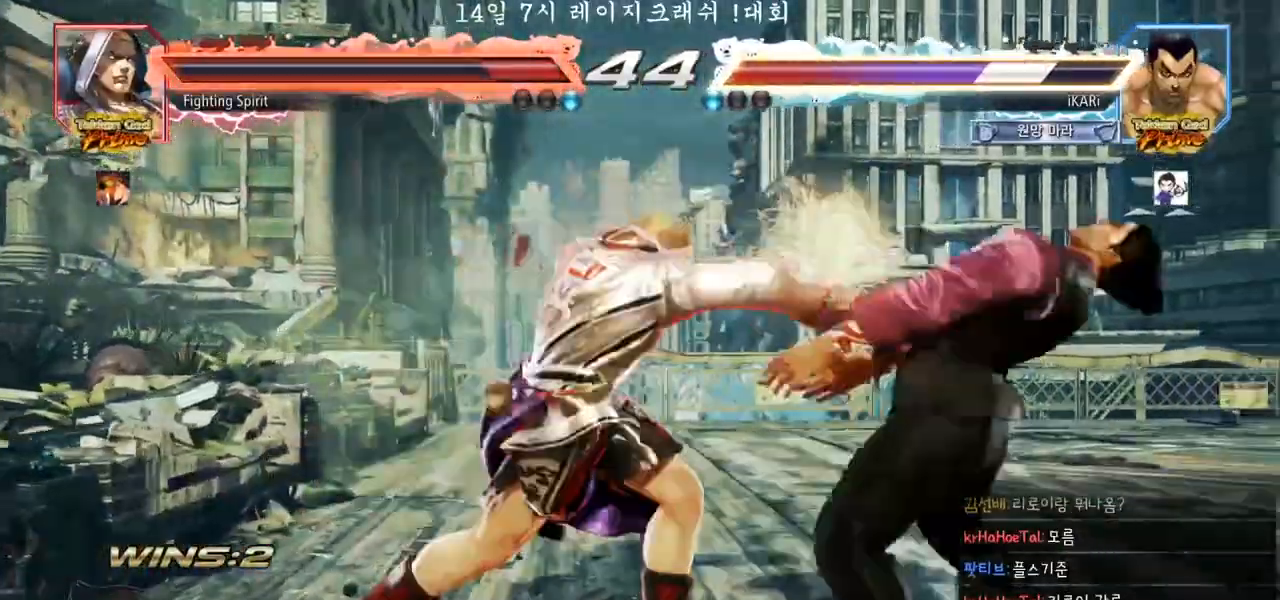
{"buttons": [], "left_stick": "right", "events": [[200, "left_stick", "center"], [483, "left_stick", "right"]]}
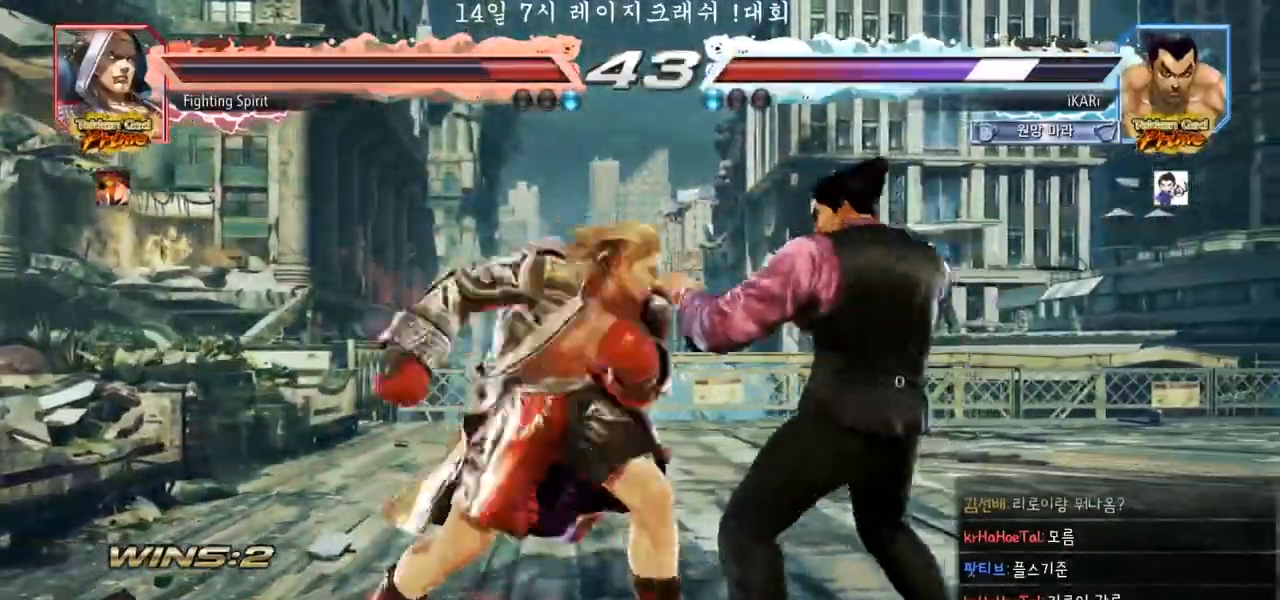
{"buttons": [], "left_stick": "center", "events": [[267, "left_stick", "center"], [333, "left_stick", "up"], [383, "left_stick", "center"]]}
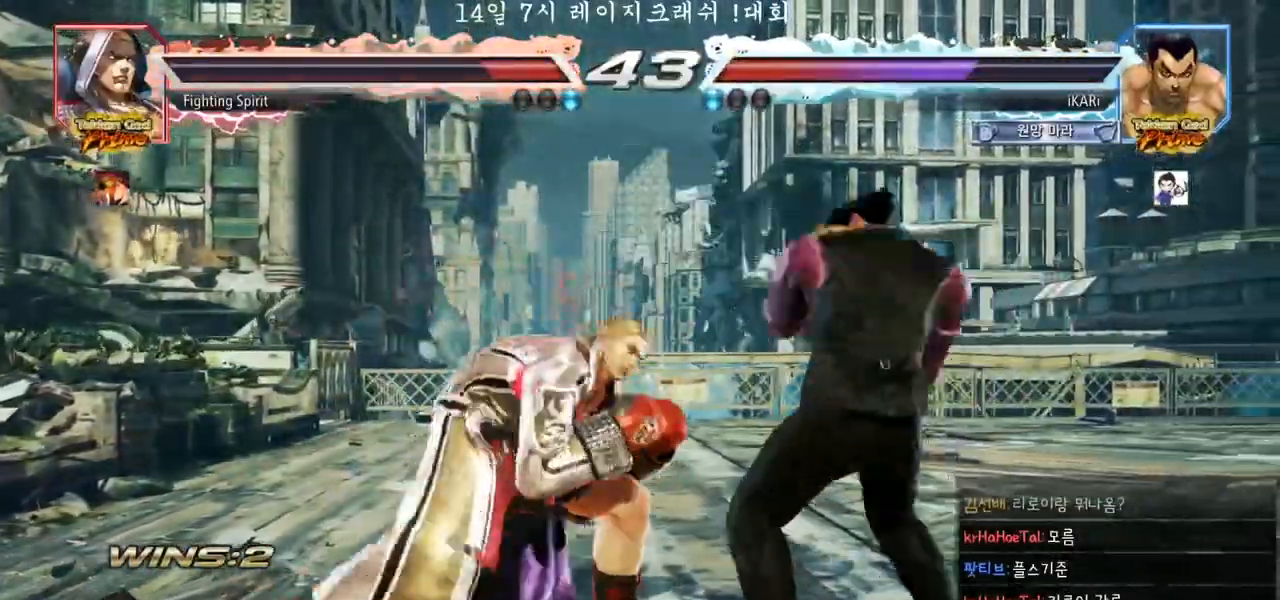
{"buttons": ["TRIANGLE"], "left_stick": "down-right", "events": [[200, "left_stick", "right"], [300, "TRIANGLE", "down"], [300, "left_stick", "down-right"], [333, "TRIANGLE", "up"], [367, "TRIANGLE", "down"], [417, "TRIANGLE", "up"], [483, "TRIANGLE", "down"]]}
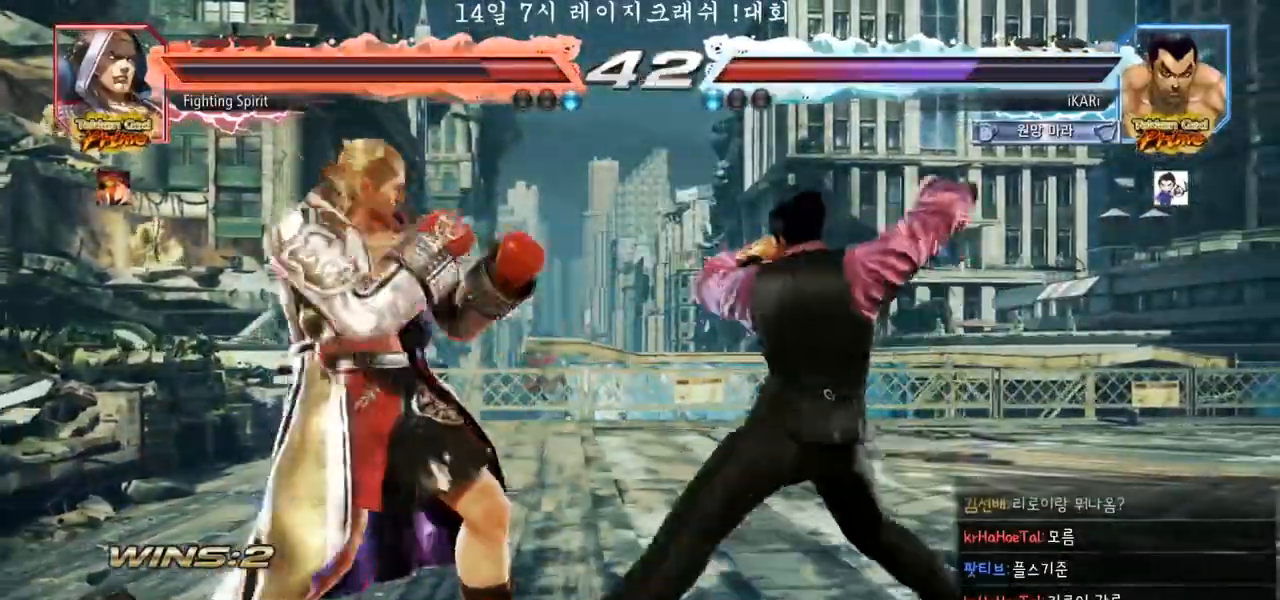
{"buttons": [], "left_stick": "center", "events": [[17, "left_stick", "center"], [33, "TRIANGLE", "up"]]}
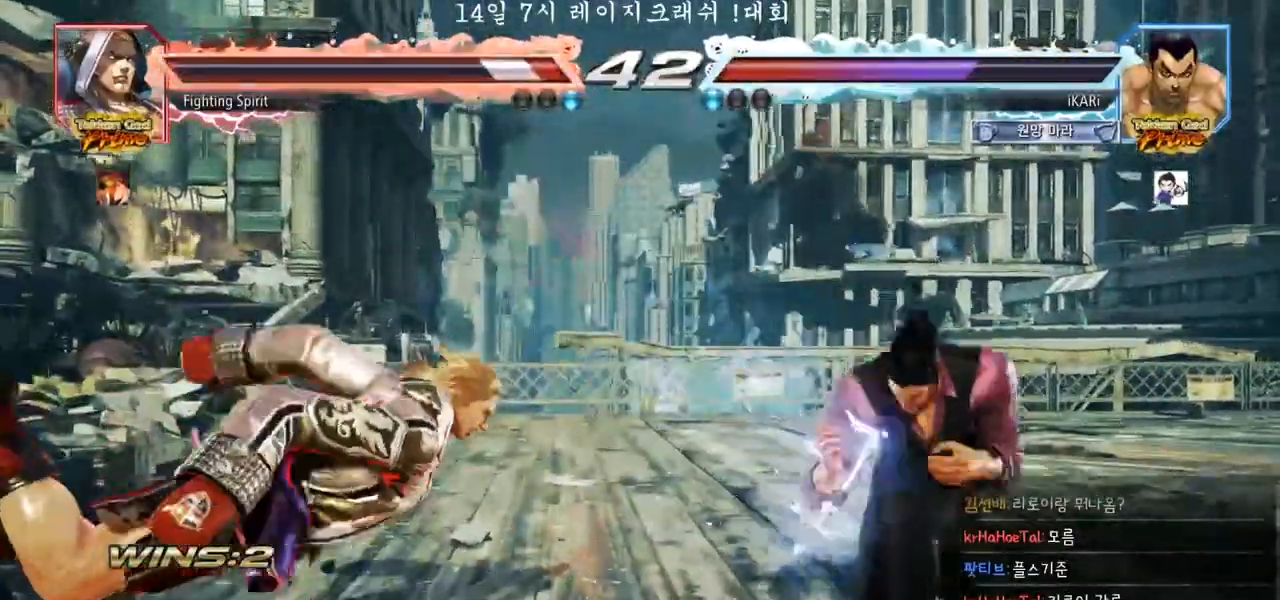
{"buttons": ["TRIANGLE"], "left_stick": "left", "events": [[250, "left_stick", "left"], [283, "CIRCLE", "down"], [350, "CIRCLE", "up"], [383, "TRIANGLE", "down"], [417, "TRIANGLE", "up"], [467, "TRIANGLE", "down"]]}
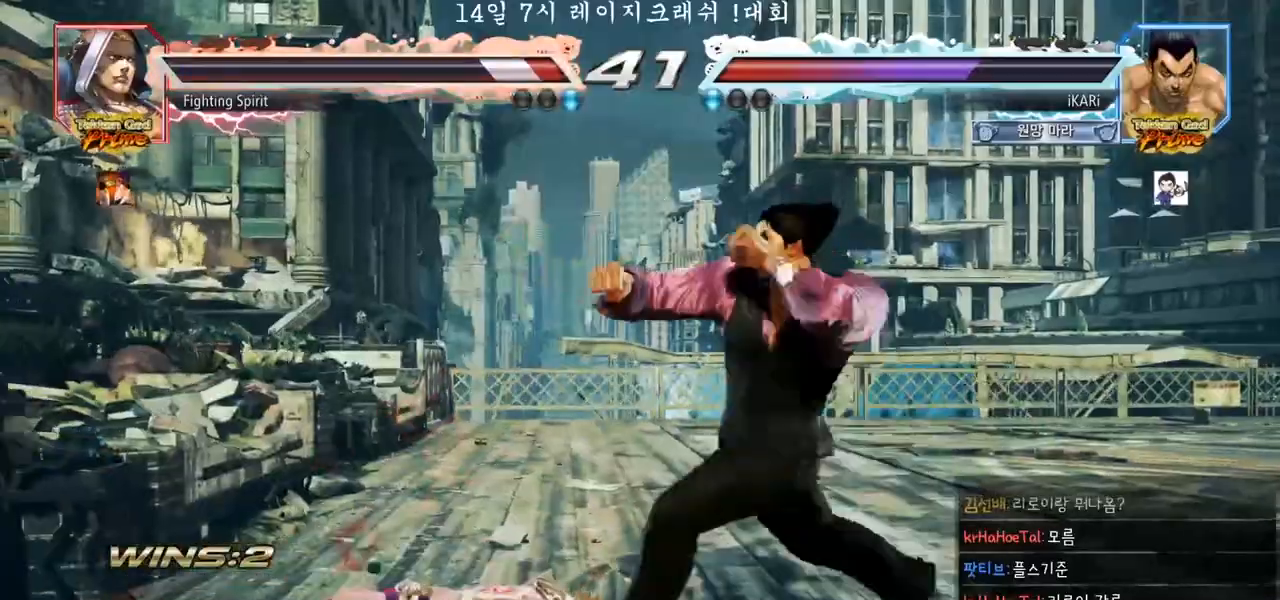
{"buttons": [], "left_stick": "center", "events": [[33, "TRIANGLE", "up"], [33, "left_stick", "center"]]}
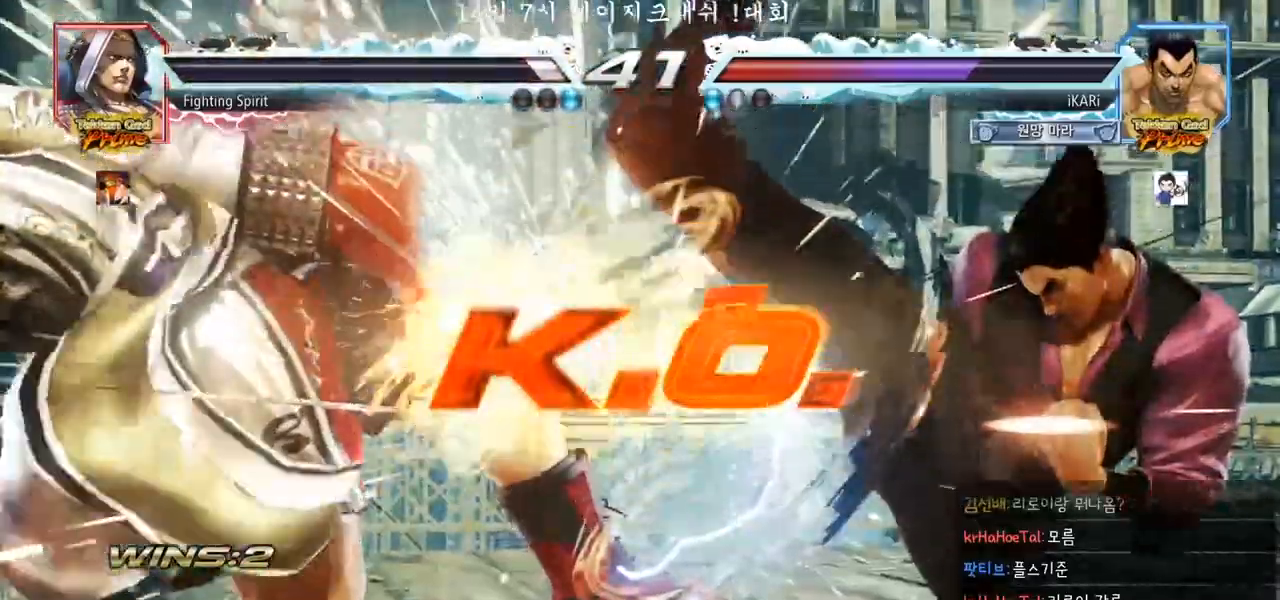
{"buttons": [], "left_stick": "center", "events": []}
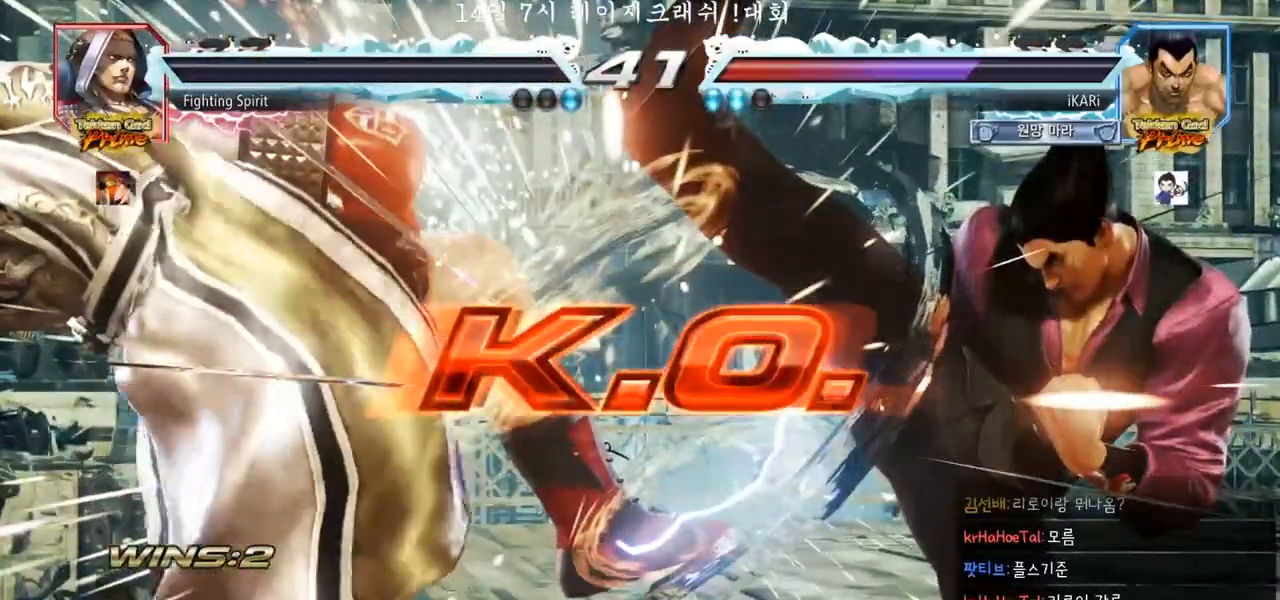
{"buttons": [], "left_stick": "center", "events": []}
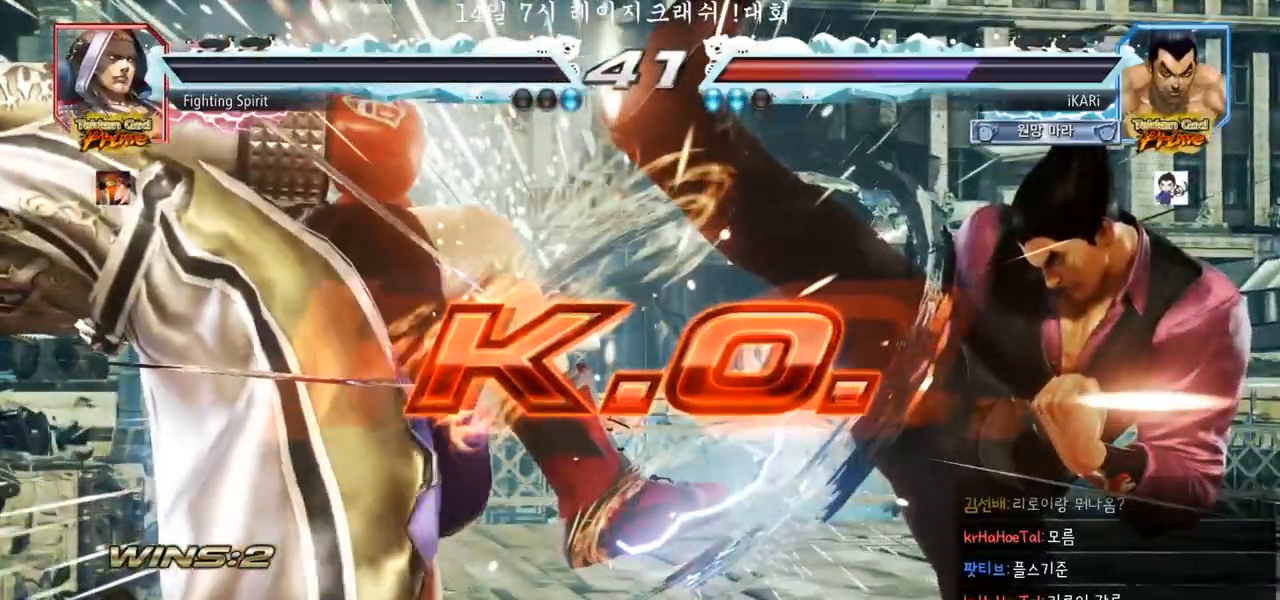
{"buttons": [], "left_stick": "center", "events": []}
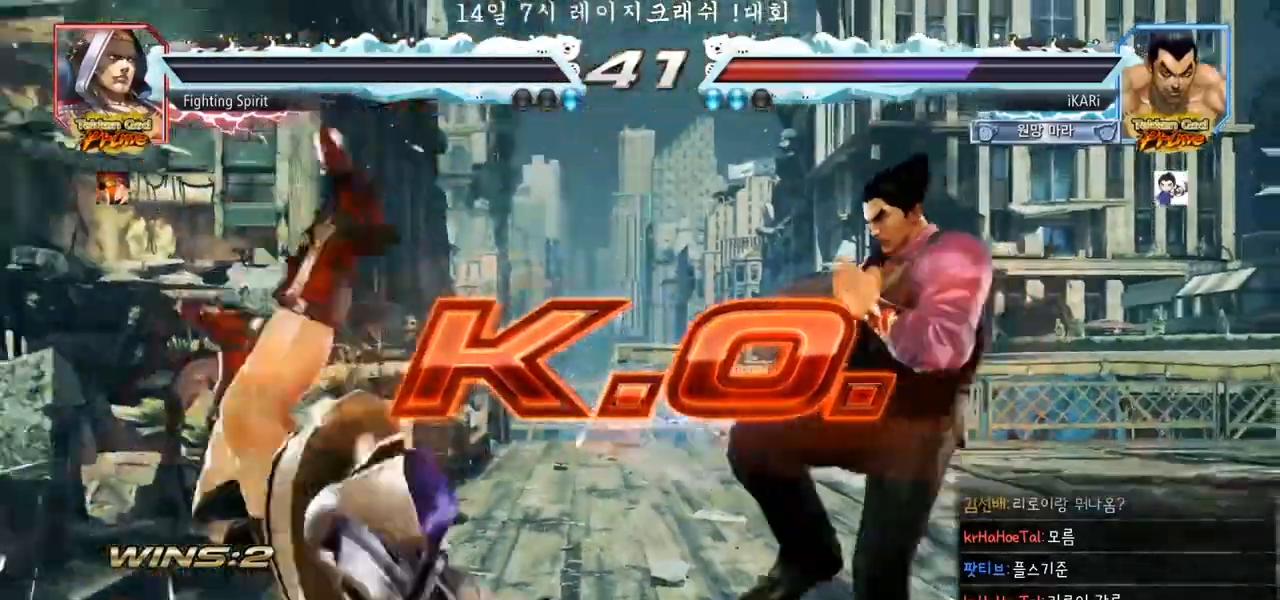
{"buttons": [], "left_stick": "center", "events": []}
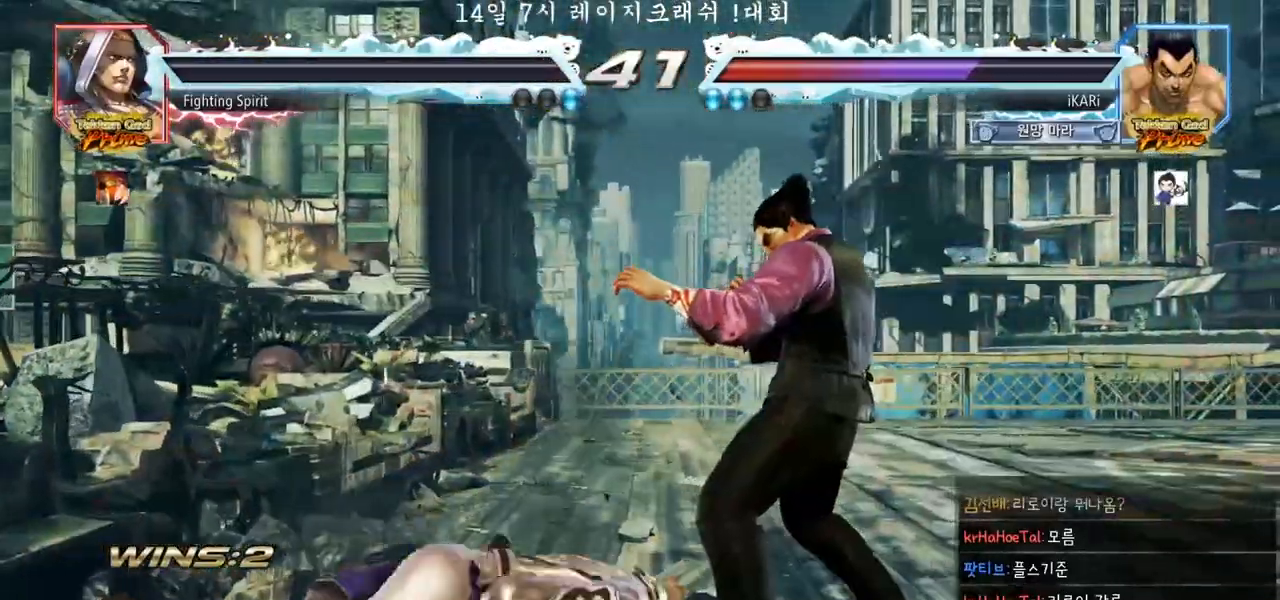
{"buttons": [], "left_stick": "center", "events": []}
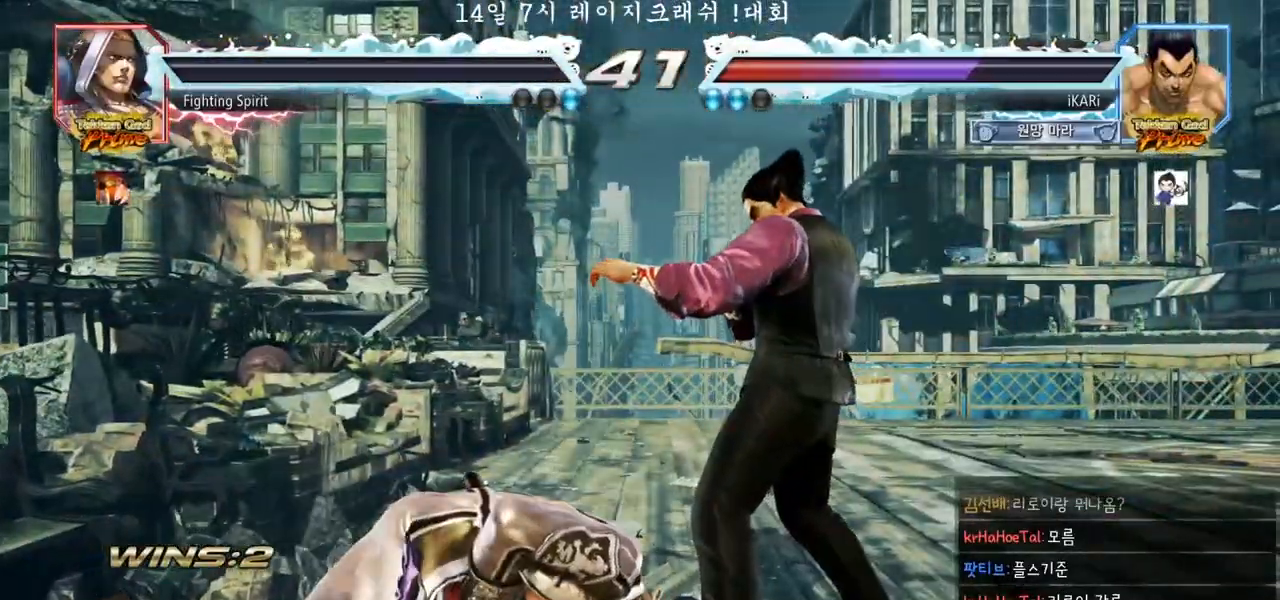
{"buttons": [], "left_stick": "center", "events": []}
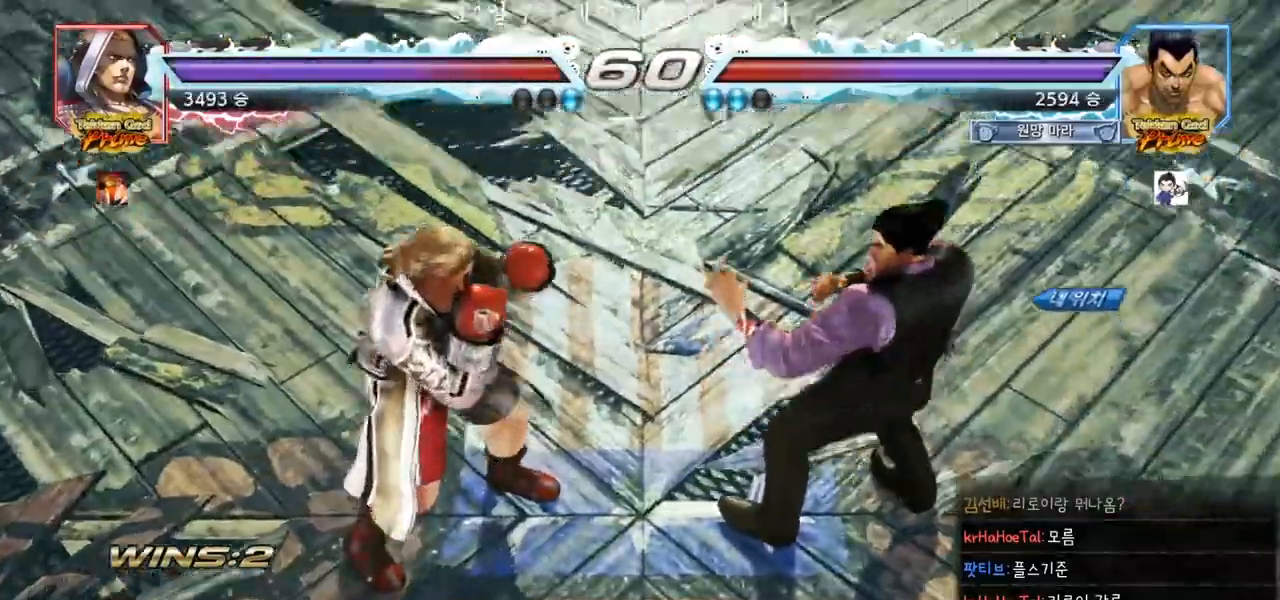
{"buttons": [], "left_stick": "center", "events": []}
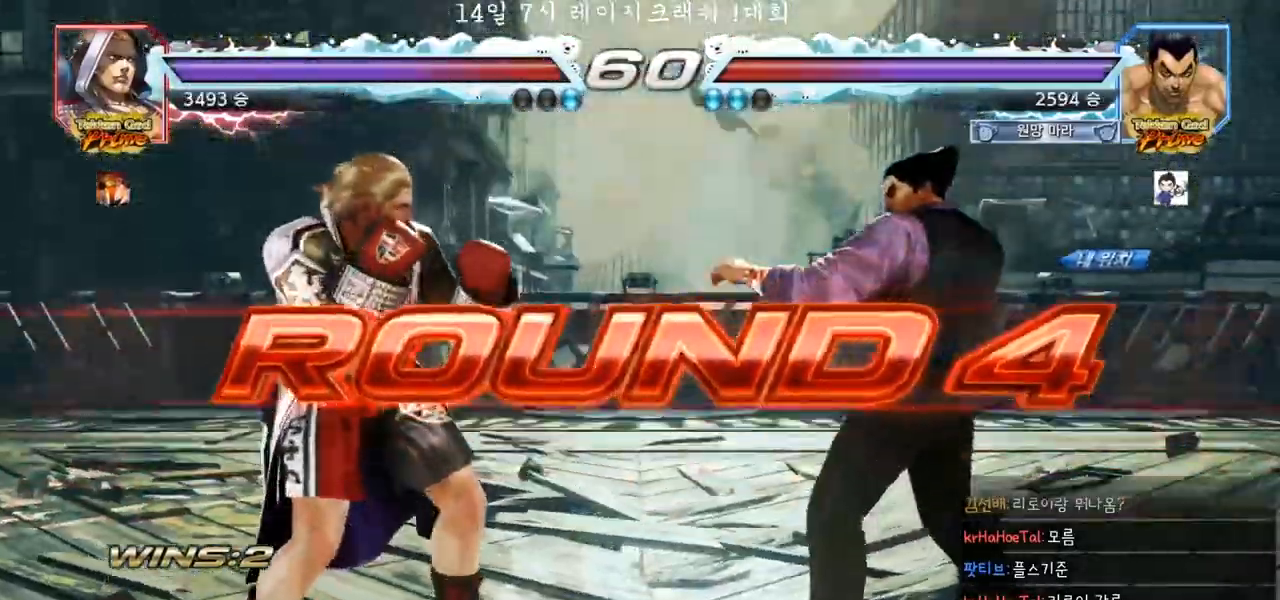
{"buttons": [], "left_stick": "center", "events": []}
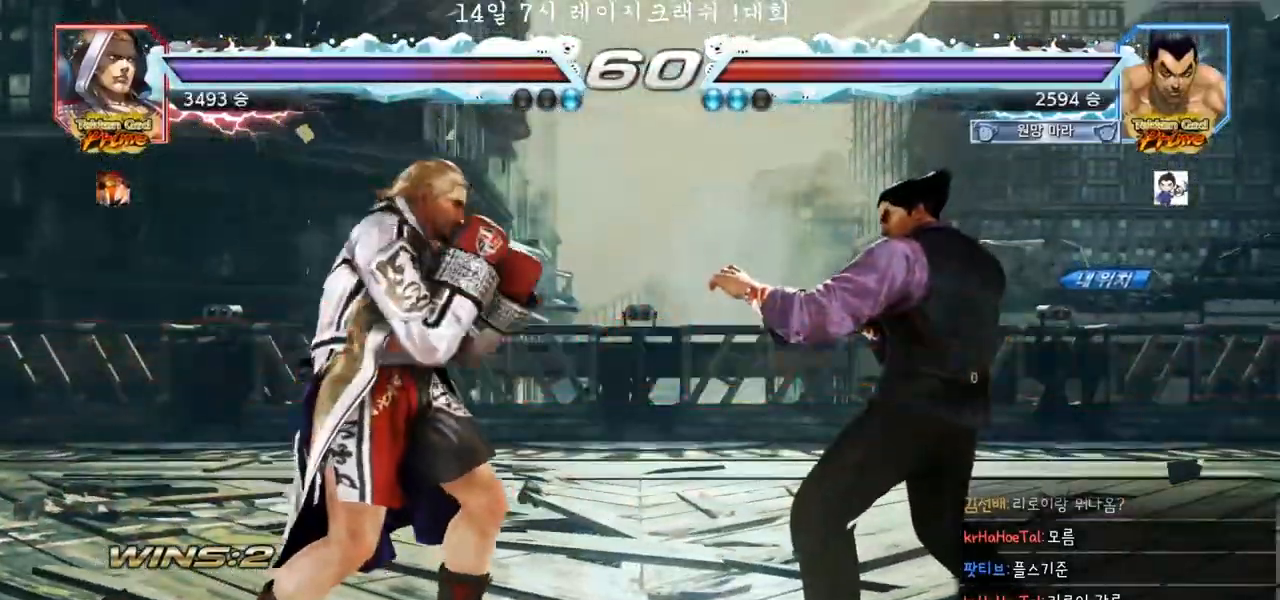
{"buttons": [], "left_stick": "center", "events": []}
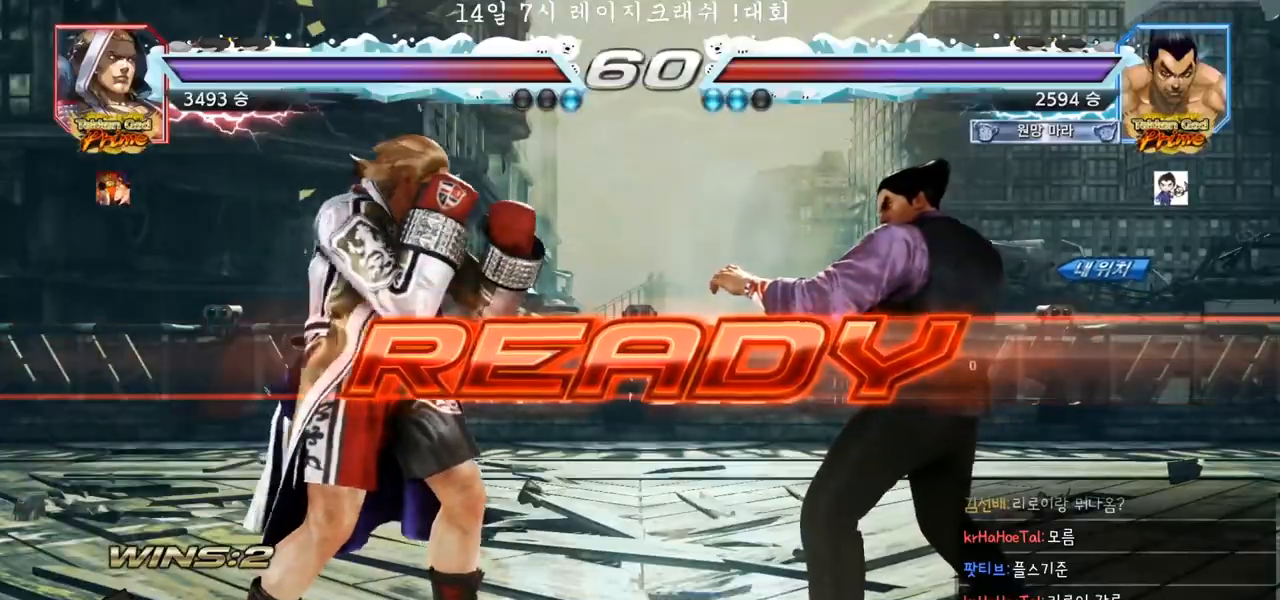
{"buttons": [], "left_stick": "center", "events": [[150, "TRIANGLE", "down"], [183, "SQUARE", "down"], [267, "SQUARE", "up"], [267, "TRIANGLE", "up"], [350, "SQUARE", "down"], [367, "TRIANGLE", "down"], [450, "SQUARE", "up"], [450, "TRIANGLE", "up"]]}
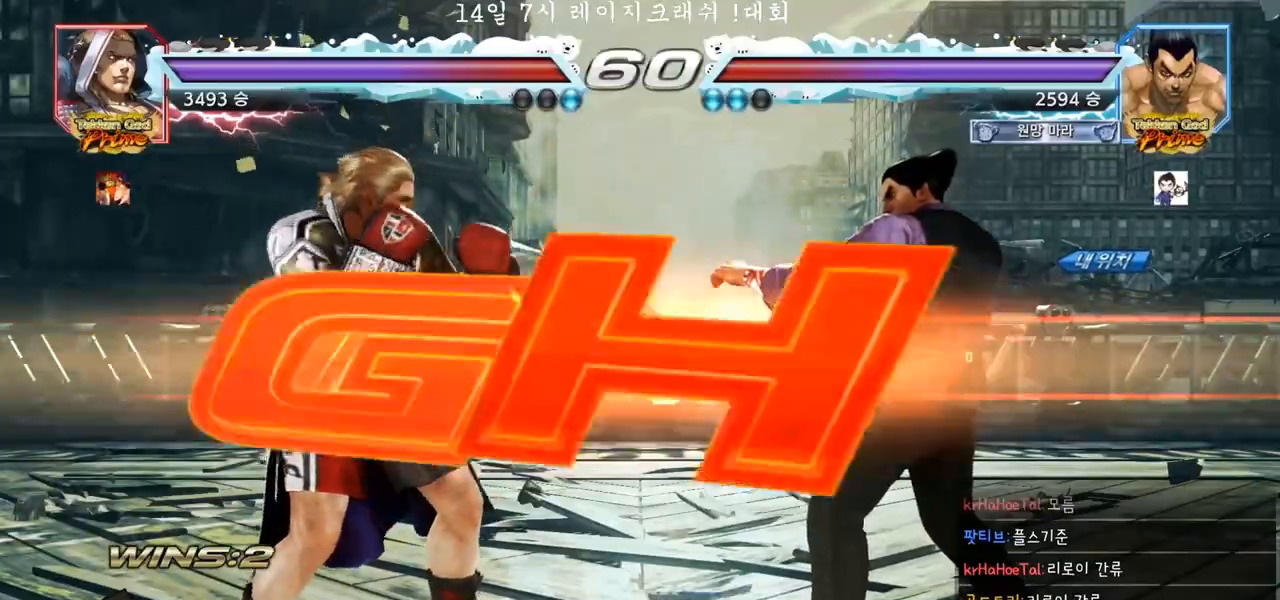
{"buttons": [], "left_stick": "center", "events": [[83, "TRIANGLE", "down"], [150, "SQUARE", "down"], [267, "SQUARE", "up"], [367, "TRIANGLE", "up"]]}
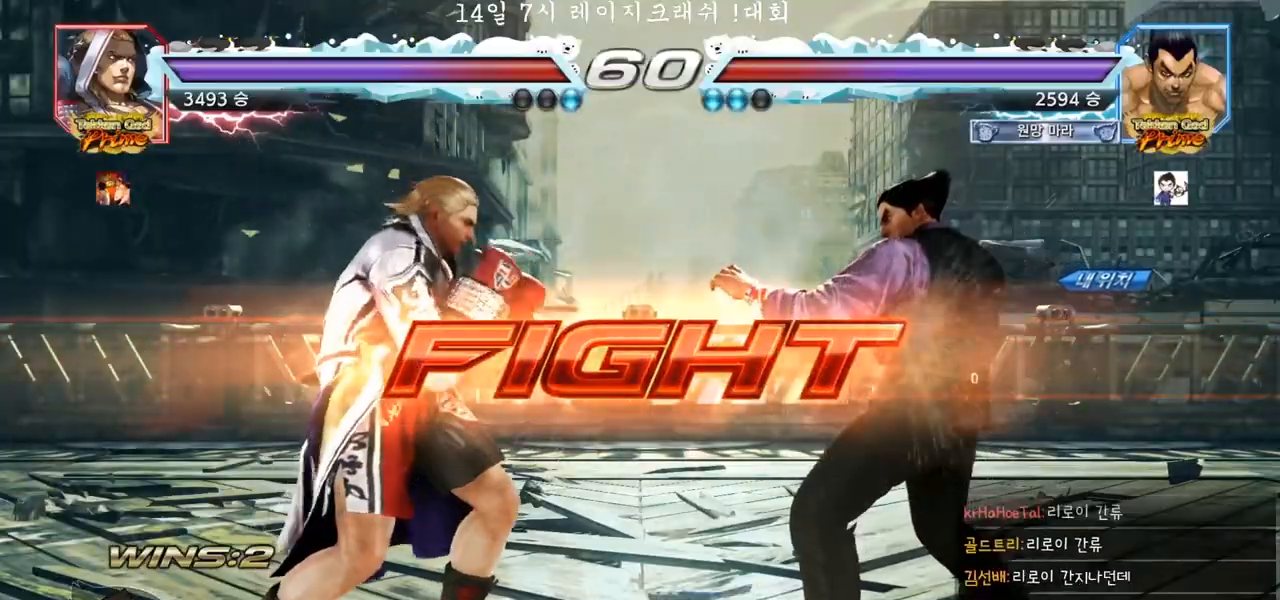
{"buttons": [], "left_stick": "right", "events": [[33, "left_stick", "right"], [83, "left_stick", "center"], [167, "left_stick", "right"], [383, "left_stick", "center"], [450, "left_stick", "right"]]}
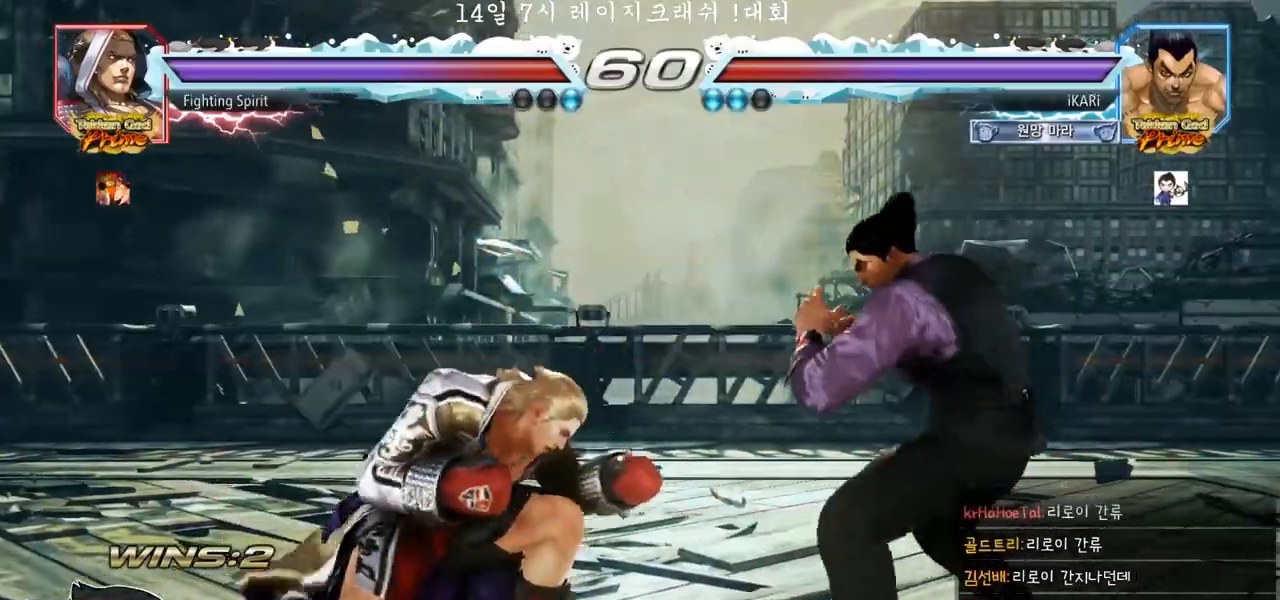
{"buttons": [], "left_stick": "down", "events": [[117, "left_stick", "center"], [300, "left_stick", "left"], [450, "left_stick", "down"]]}
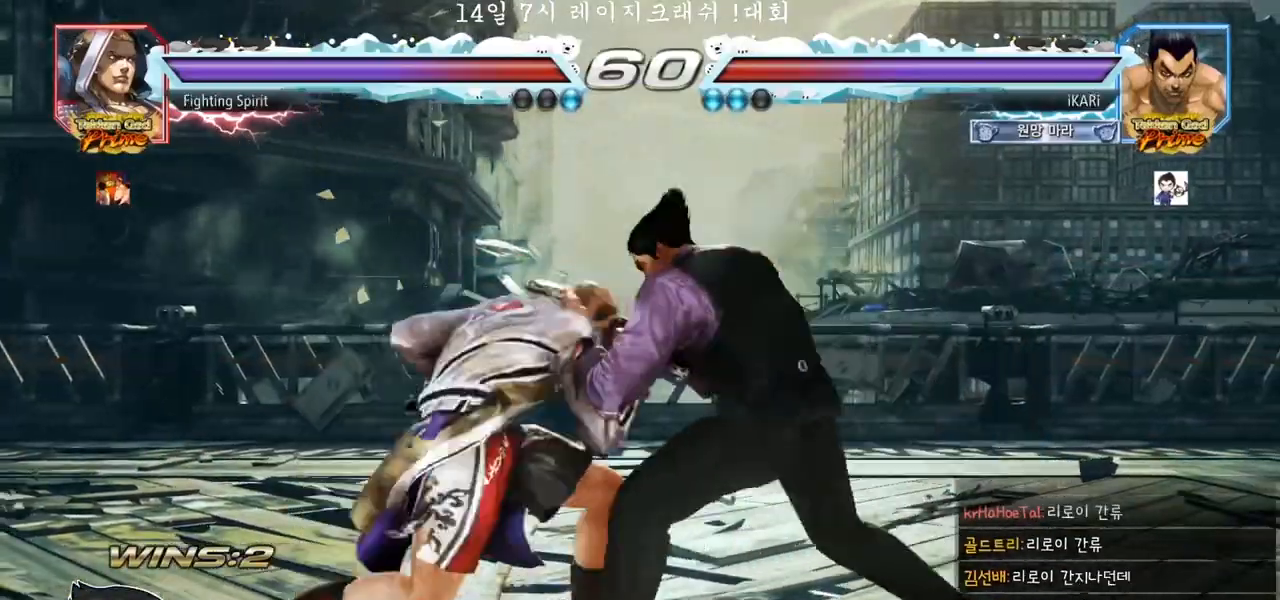
{"buttons": [], "left_stick": "right", "events": [[67, "left_stick", "left"], [150, "left_stick", "right"]]}
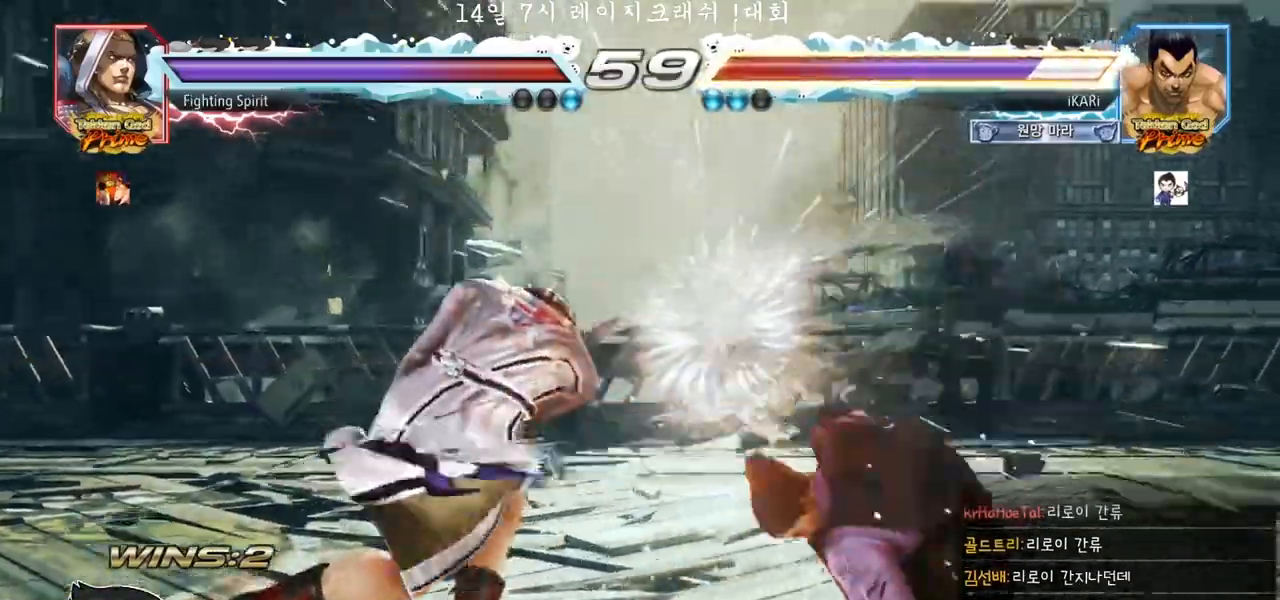
{"buttons": [], "left_stick": "right", "events": [[100, "left_stick", "center"], [450, "left_stick", "right"]]}